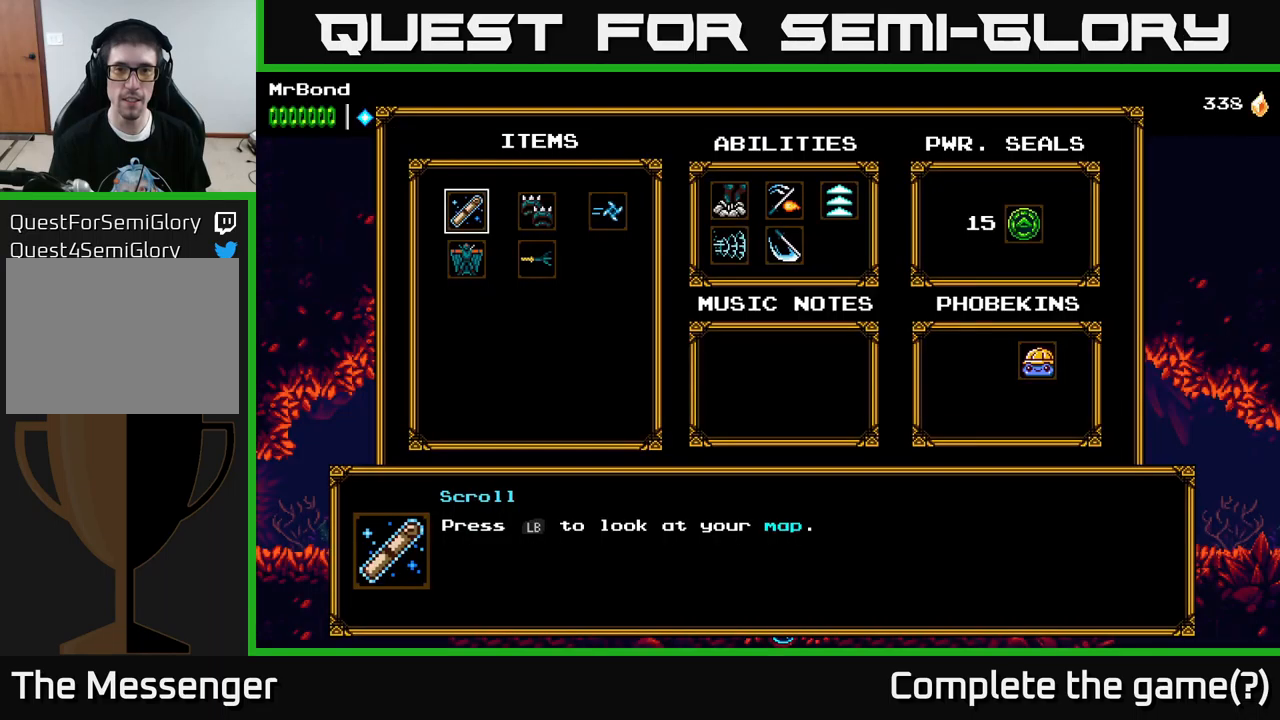
Gameplay with a controller (Xbox layout); each line is a JSON object with the inputs held at the frame after it. "events" lists button and stick changes between this image and that frame as [ms after this image, input, new state], when the widget could be followed in between.
{"buttons": ["B"], "left_stick": "center", "right_stick": "center", "events": [[50, "DPAD_LEFT", "down"], [316, "DPAD_LEFT", "up"], [483, "B", "down"]]}
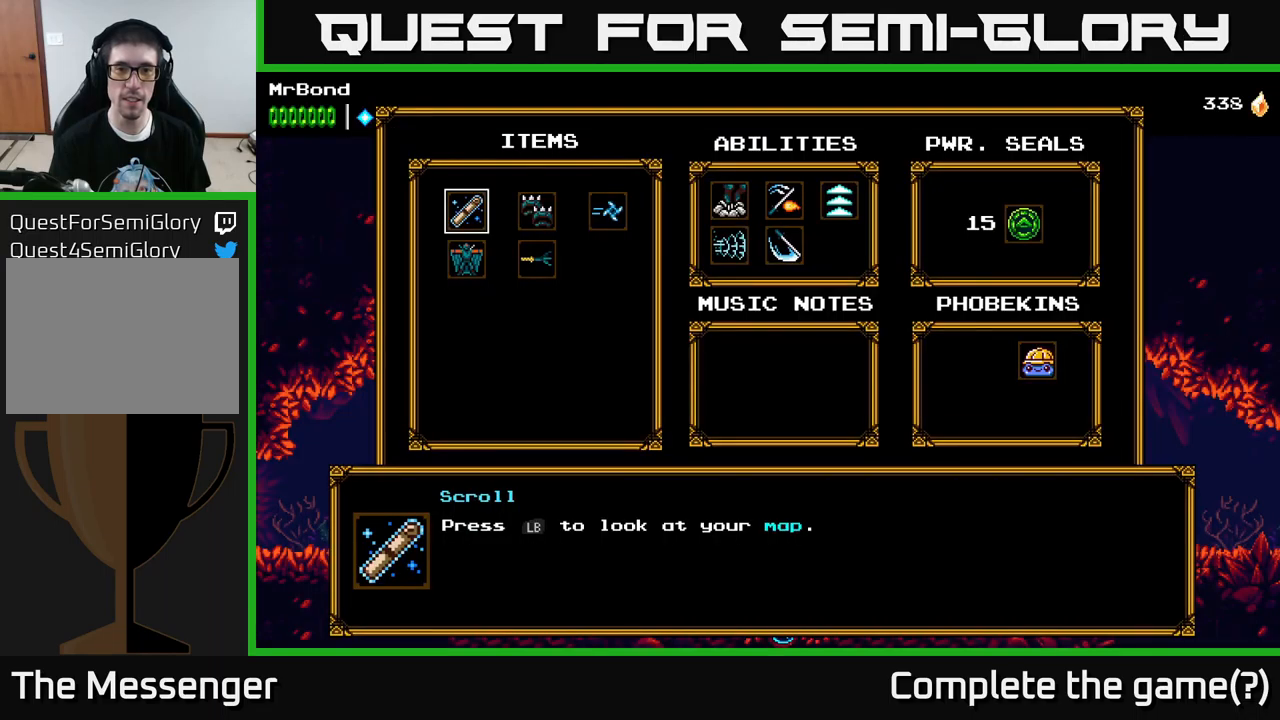
{"buttons": ["DPAD_LEFT"], "left_stick": "center", "right_stick": "center", "events": [[100, "B", "up"], [133, "DPAD_LEFT", "down"]]}
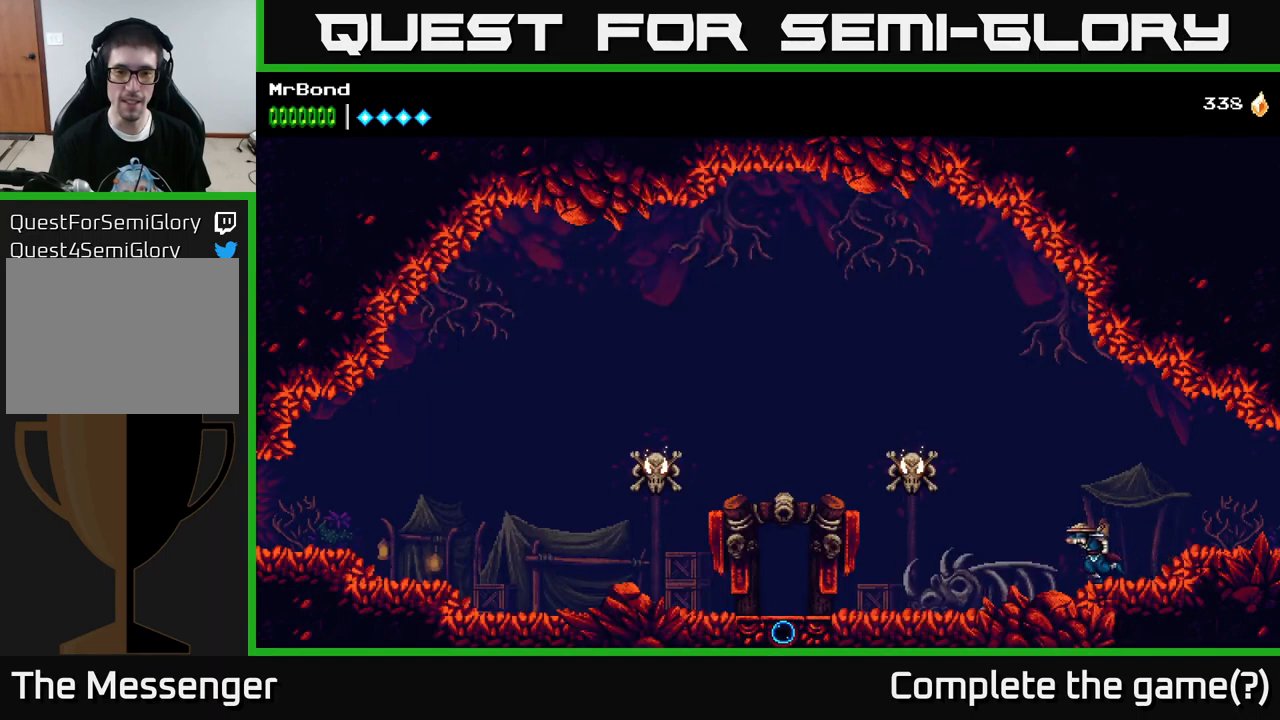
{"buttons": ["A", "X", "DPAD_LEFT"], "left_stick": "center", "right_stick": "center", "events": [[350, "A", "down"], [433, "X", "down"]]}
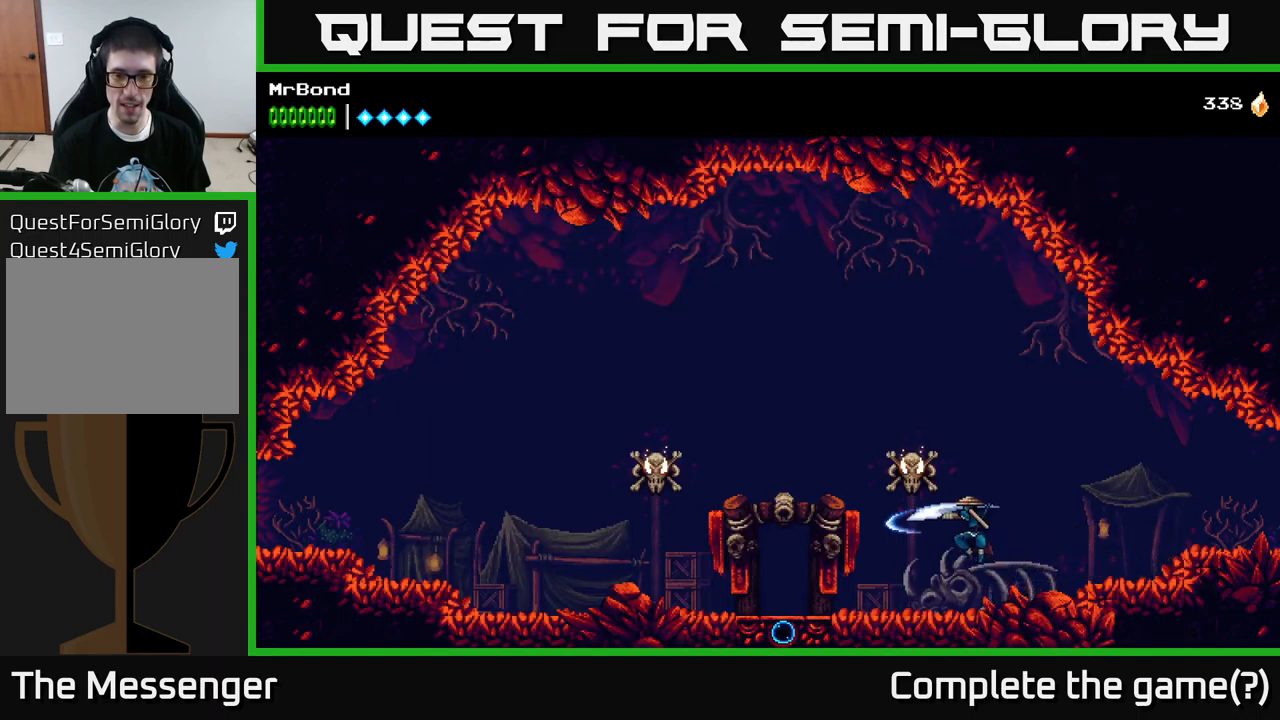
{"buttons": ["DPAD_LEFT"], "left_stick": "center", "right_stick": "center", "events": [[16, "A", "up"], [33, "X", "up"]]}
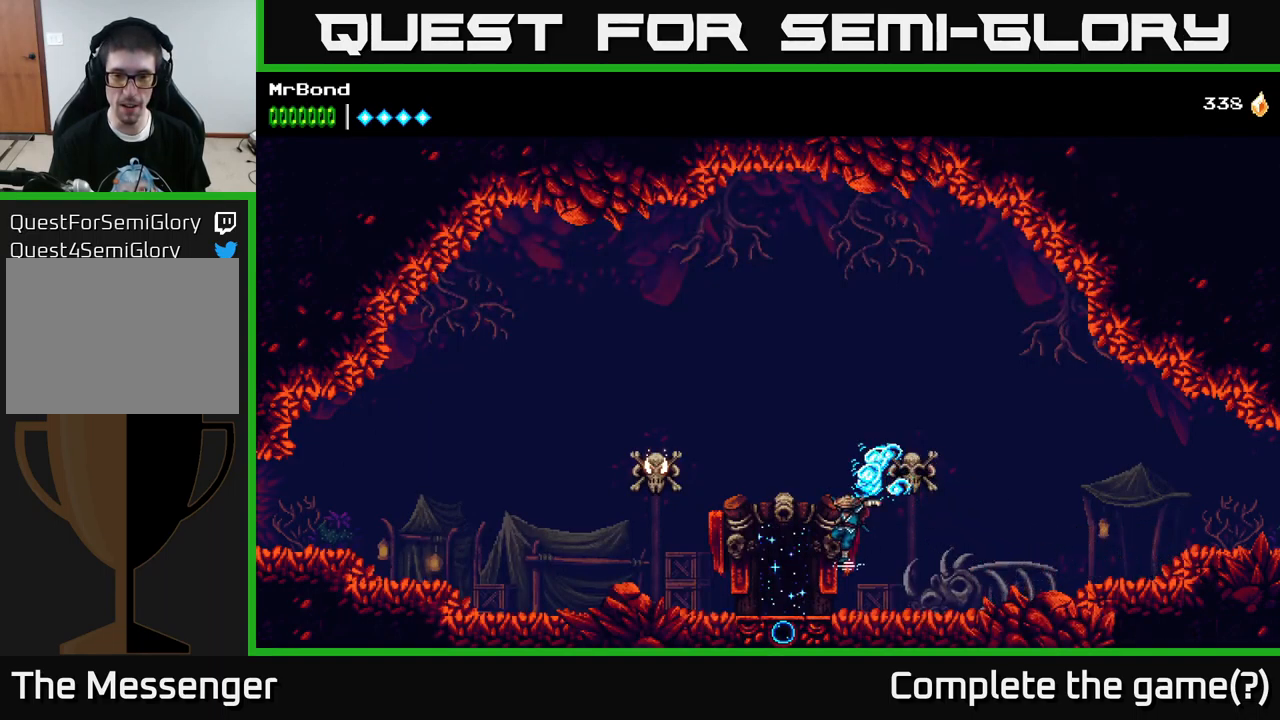
{"buttons": ["A", "X", "DPAD_LEFT"], "left_stick": "center", "right_stick": "center", "events": [[333, "A", "down"], [433, "X", "down"]]}
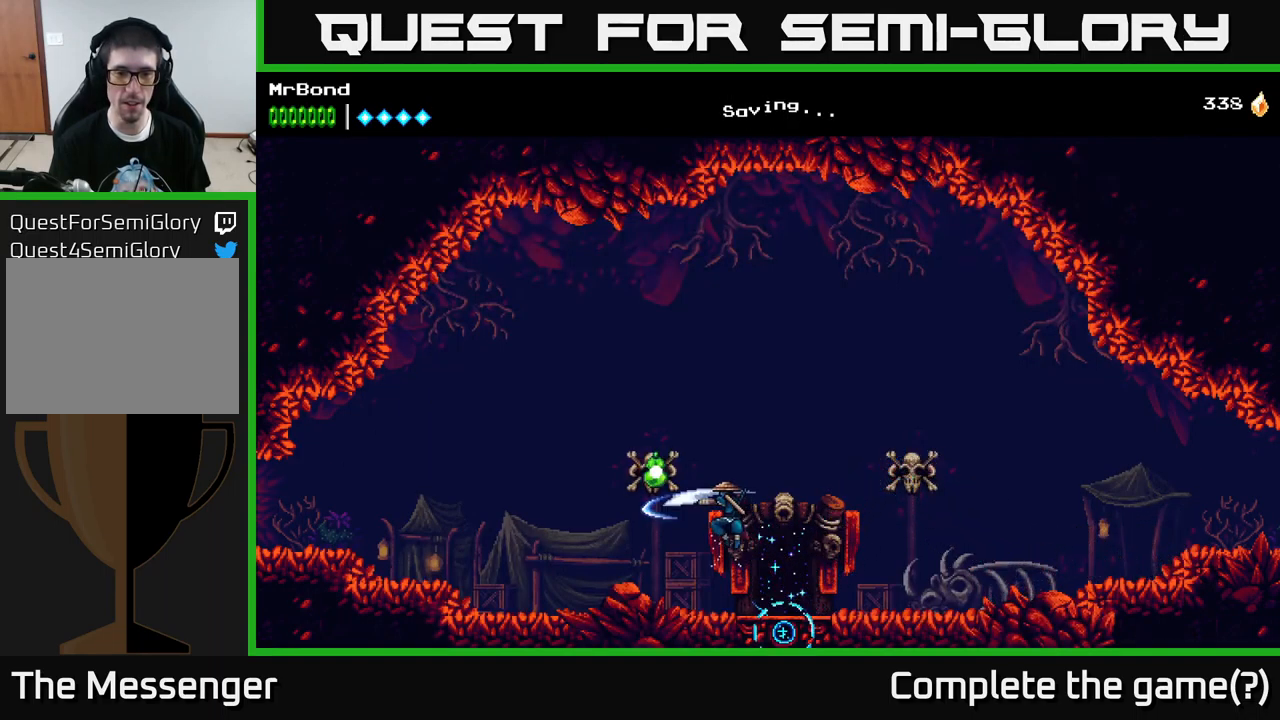
{"buttons": ["DPAD_LEFT"], "left_stick": "center", "right_stick": "center", "events": [[83, "X", "up"], [100, "A", "up"]]}
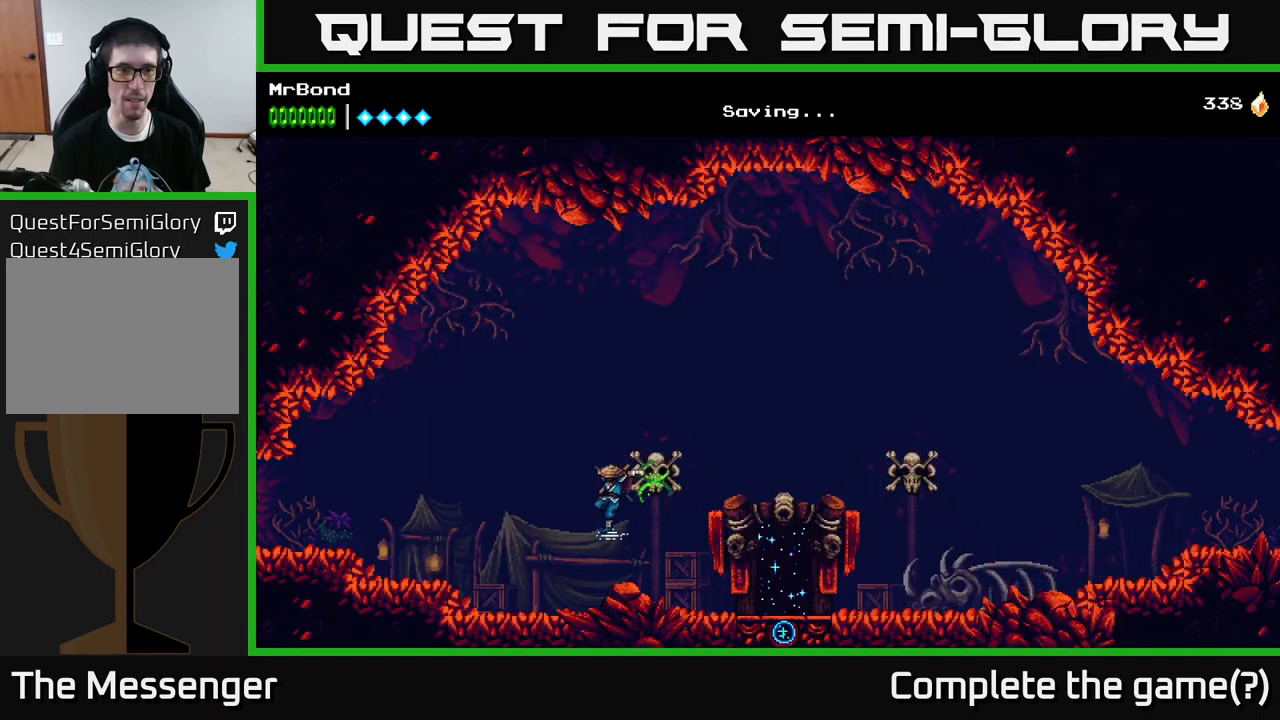
{"buttons": ["DPAD_LEFT"], "left_stick": "center", "right_stick": "center", "events": [[66, "DPAD_LEFT", "up"], [150, "DPAD_RIGHT", "down"], [450, "DPAD_RIGHT", "up"], [500, "DPAD_LEFT", "down"]]}
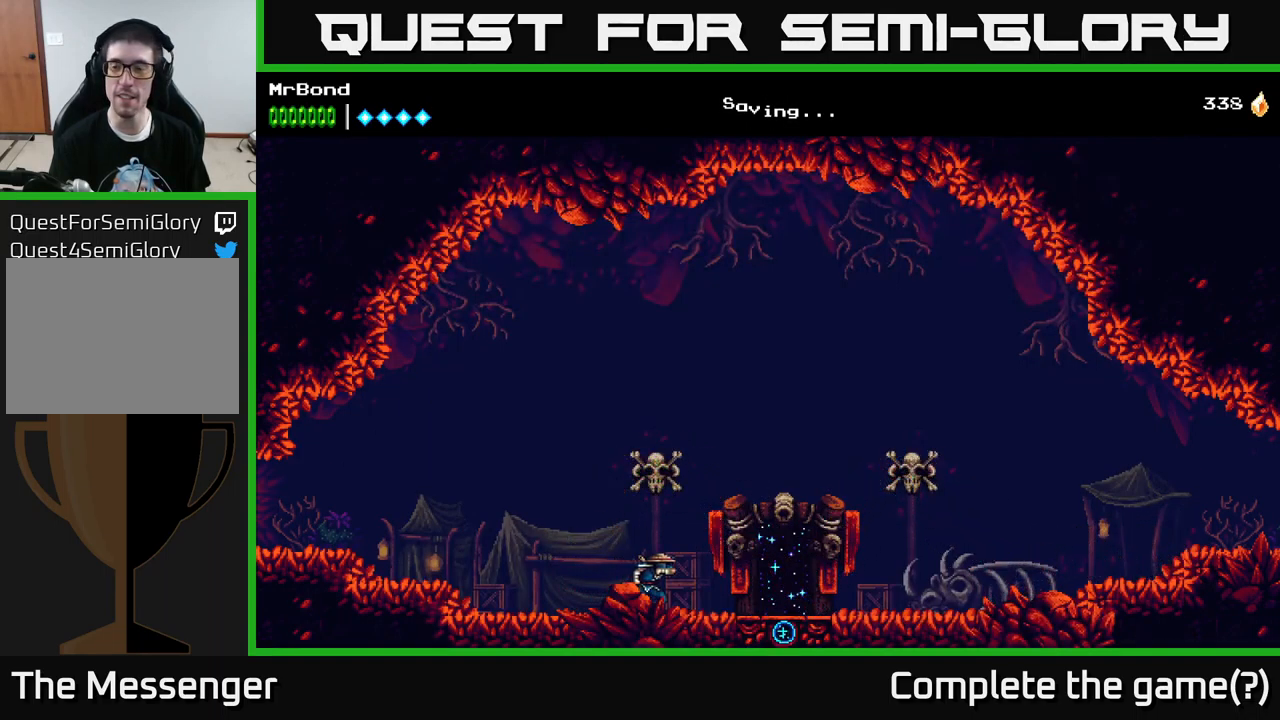
{"buttons": ["DPAD_LEFT"], "left_stick": "center", "right_stick": "center", "events": []}
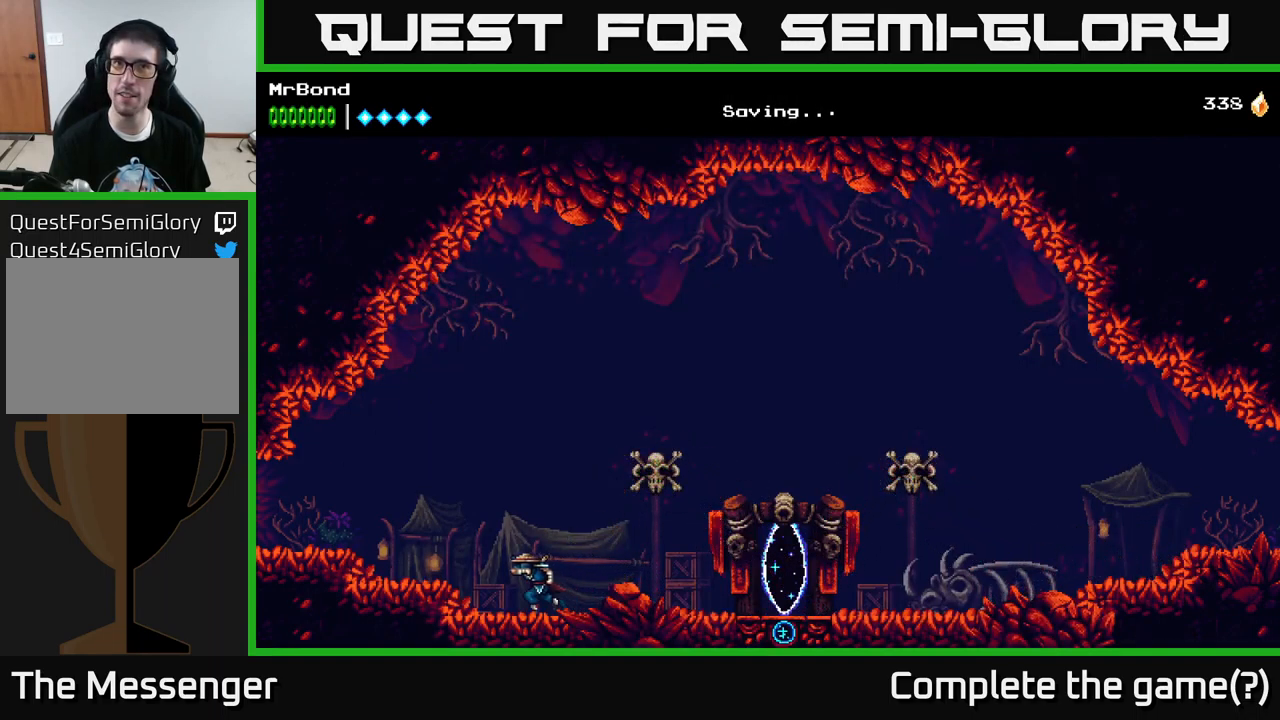
{"buttons": ["DPAD_LEFT"], "left_stick": "center", "right_stick": "center", "events": [[183, "A", "down"], [383, "A", "up"]]}
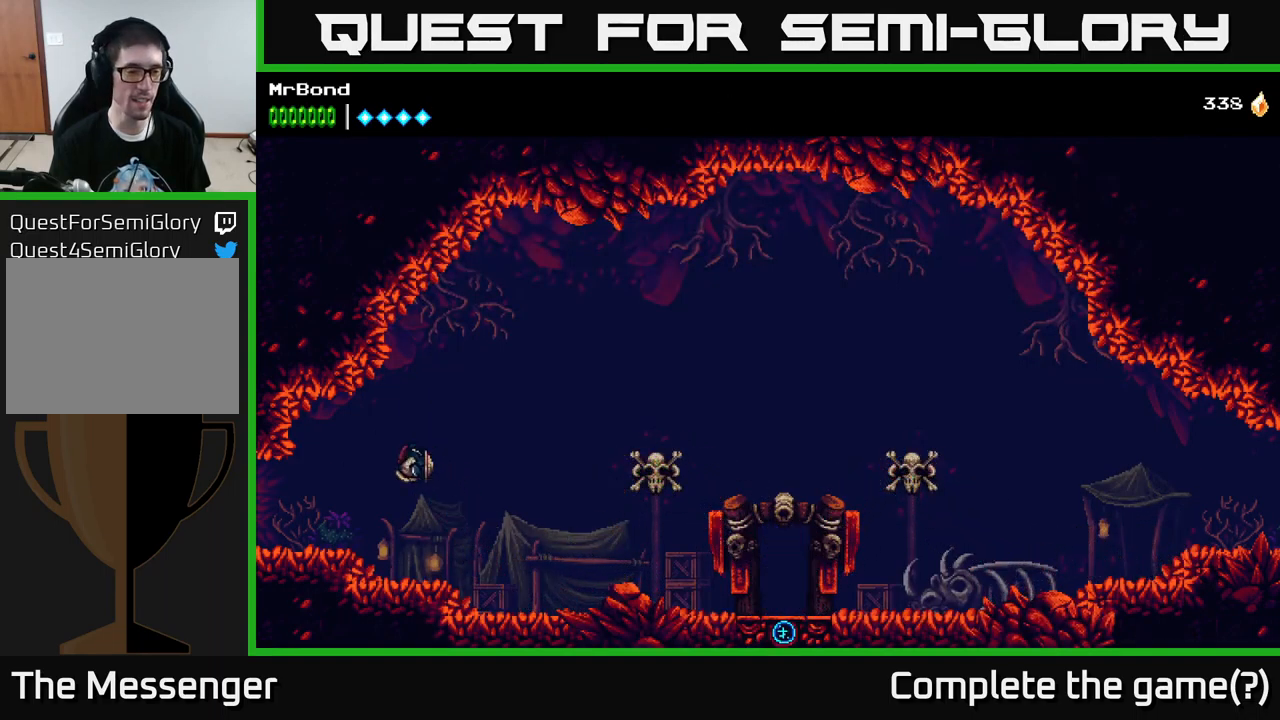
{"buttons": [], "left_stick": "center", "right_stick": "center", "events": [[433, "DPAD_LEFT", "up"]]}
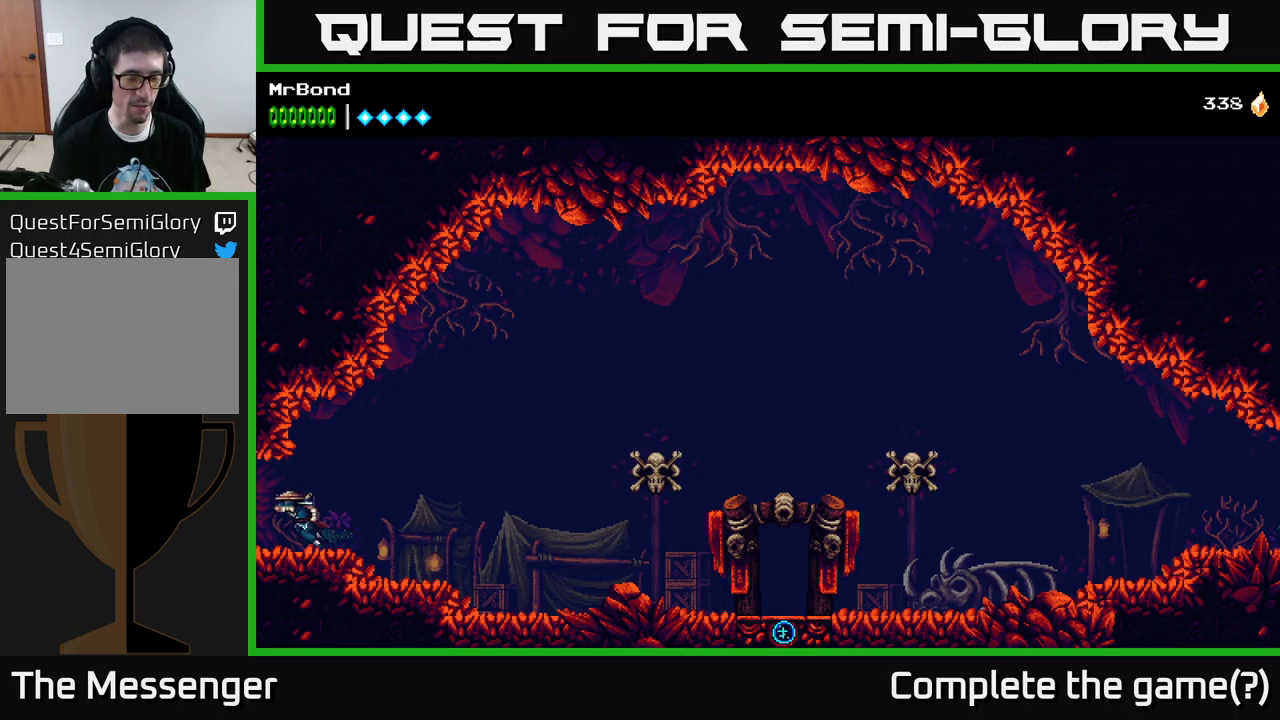
{"buttons": ["DPAD_RIGHT"], "left_stick": "center", "right_stick": "center", "events": [[17, "DPAD_RIGHT", "down"]]}
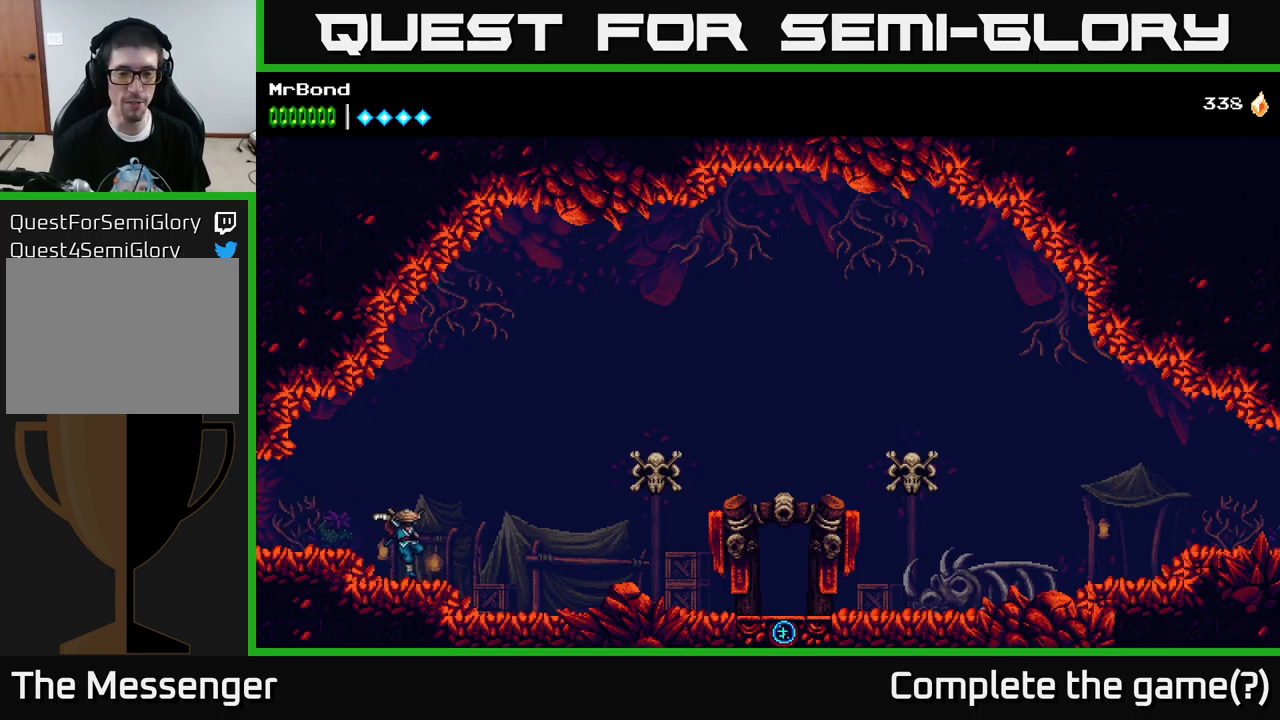
{"buttons": ["DPAD_RIGHT"], "left_stick": "center", "right_stick": "center", "events": [[167, "A", "down"], [250, "A", "up"]]}
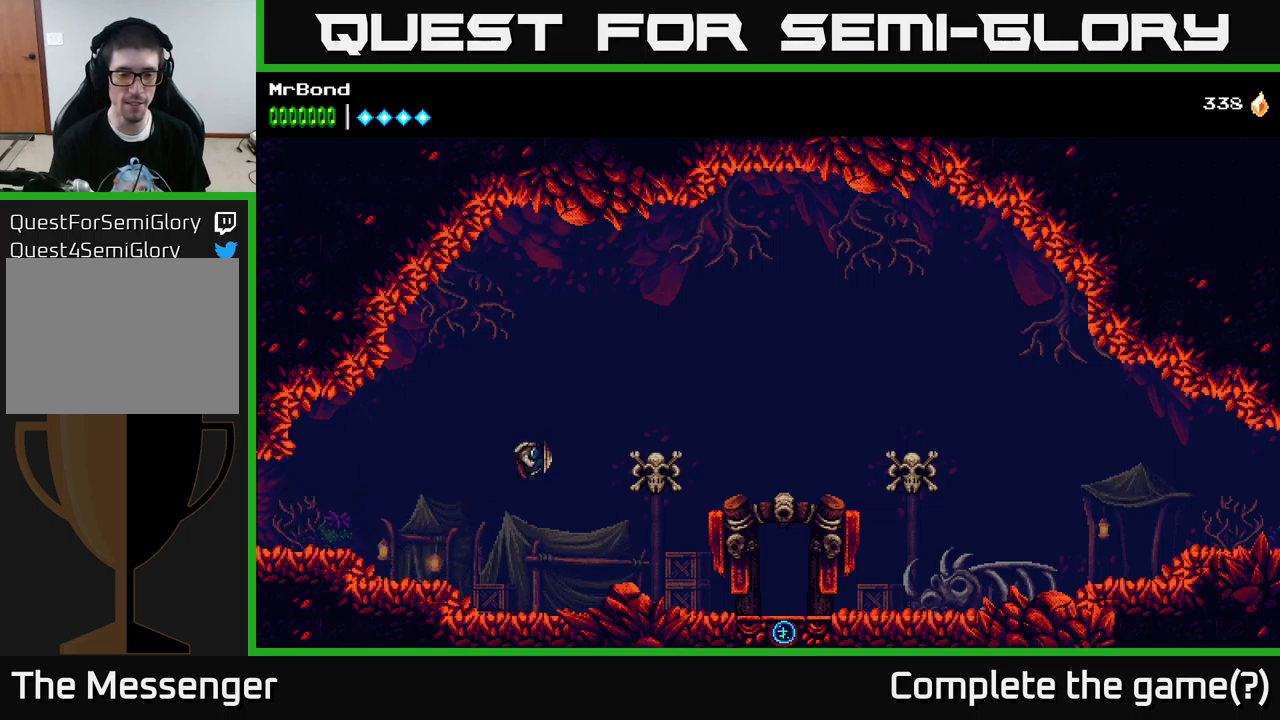
{"buttons": ["DPAD_RIGHT"], "left_stick": "center", "right_stick": "center", "events": []}
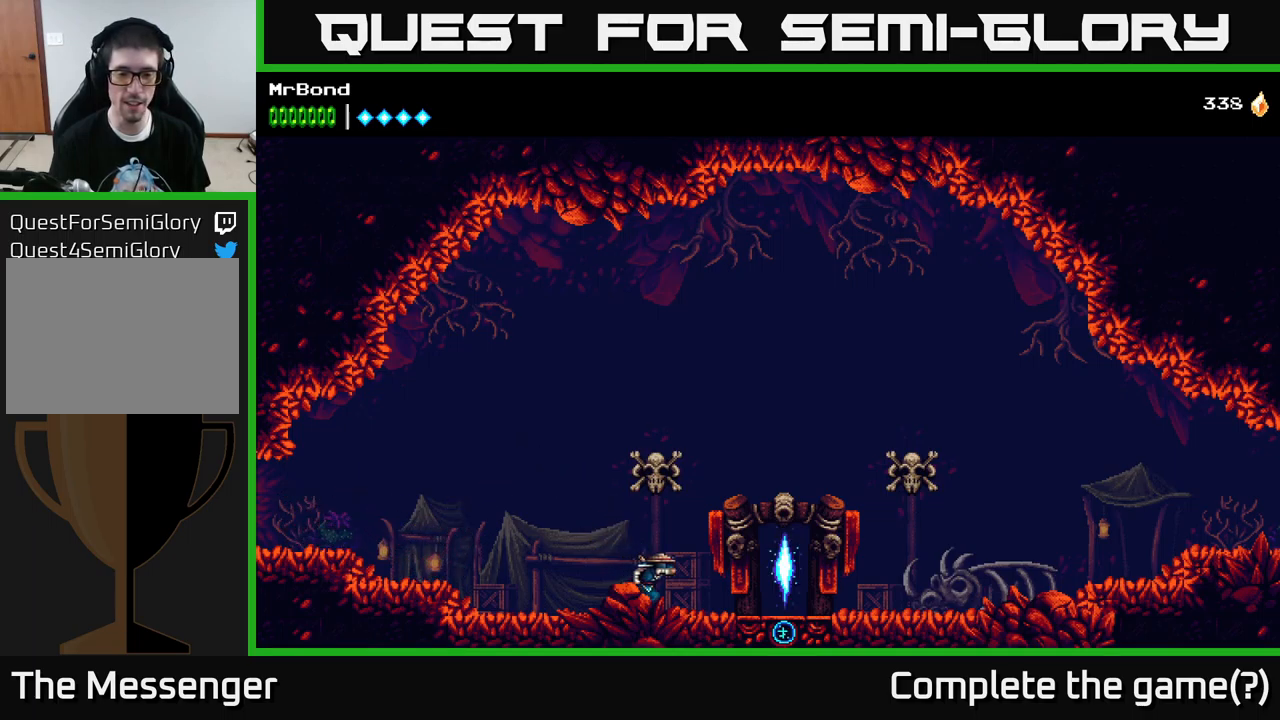
{"buttons": ["DPAD_RIGHT"], "left_stick": "center", "right_stick": "center", "events": []}
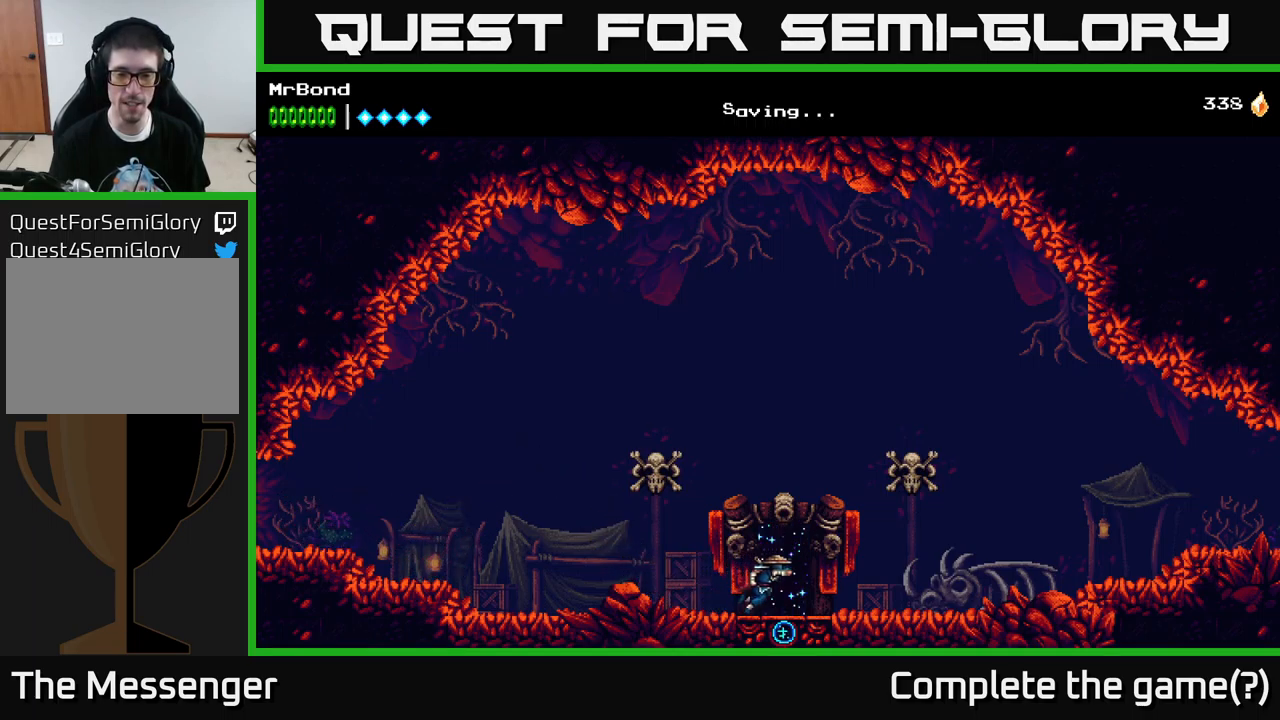
{"buttons": [], "left_stick": "center", "right_stick": "center", "events": [[83, "DPAD_RIGHT", "up"], [117, "DPAD_UP", "down"], [233, "DPAD_UP", "up"]]}
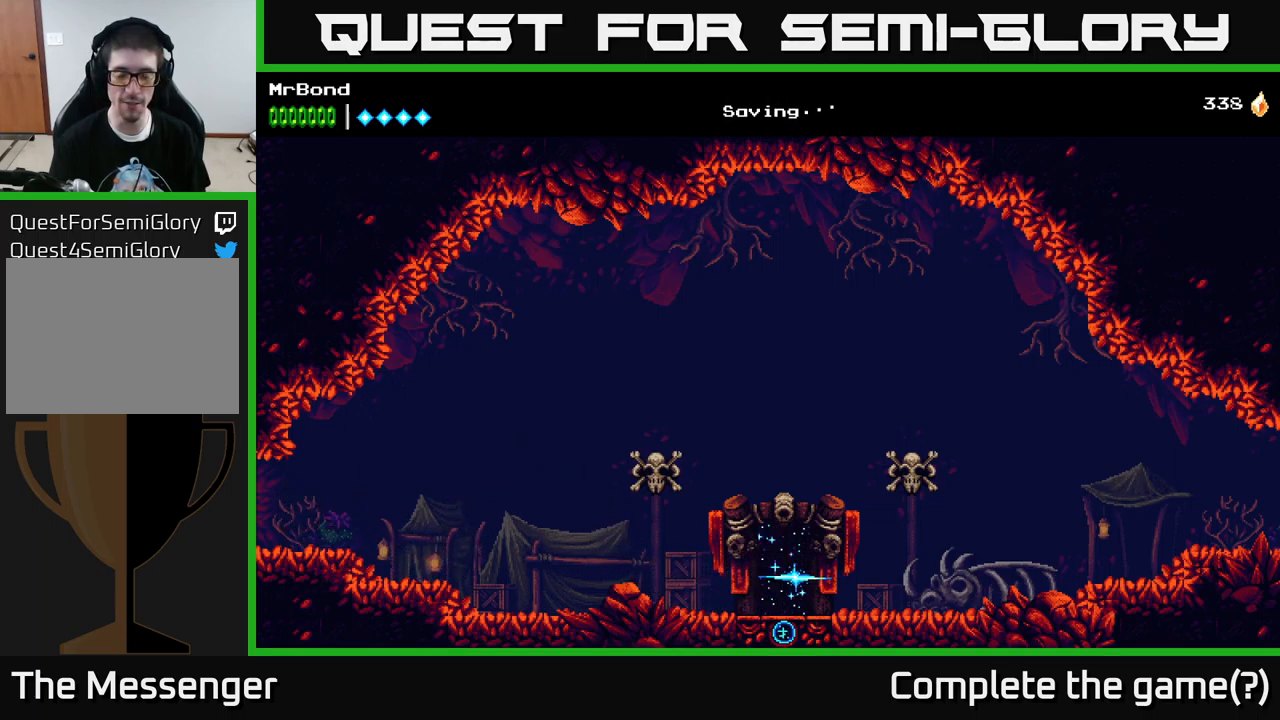
{"buttons": [], "left_stick": "center", "right_stick": "center", "events": []}
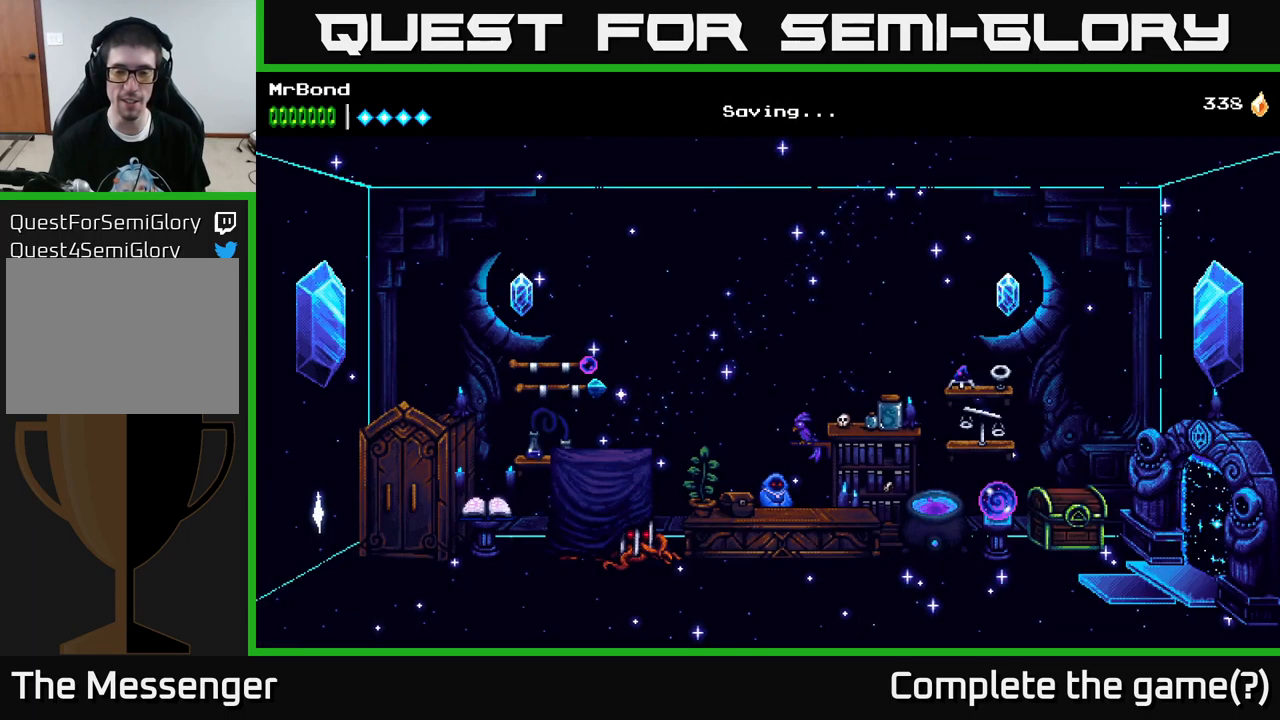
{"buttons": ["DPAD_LEFT"], "left_stick": "center", "right_stick": "center", "events": [[333, "DPAD_LEFT", "down"]]}
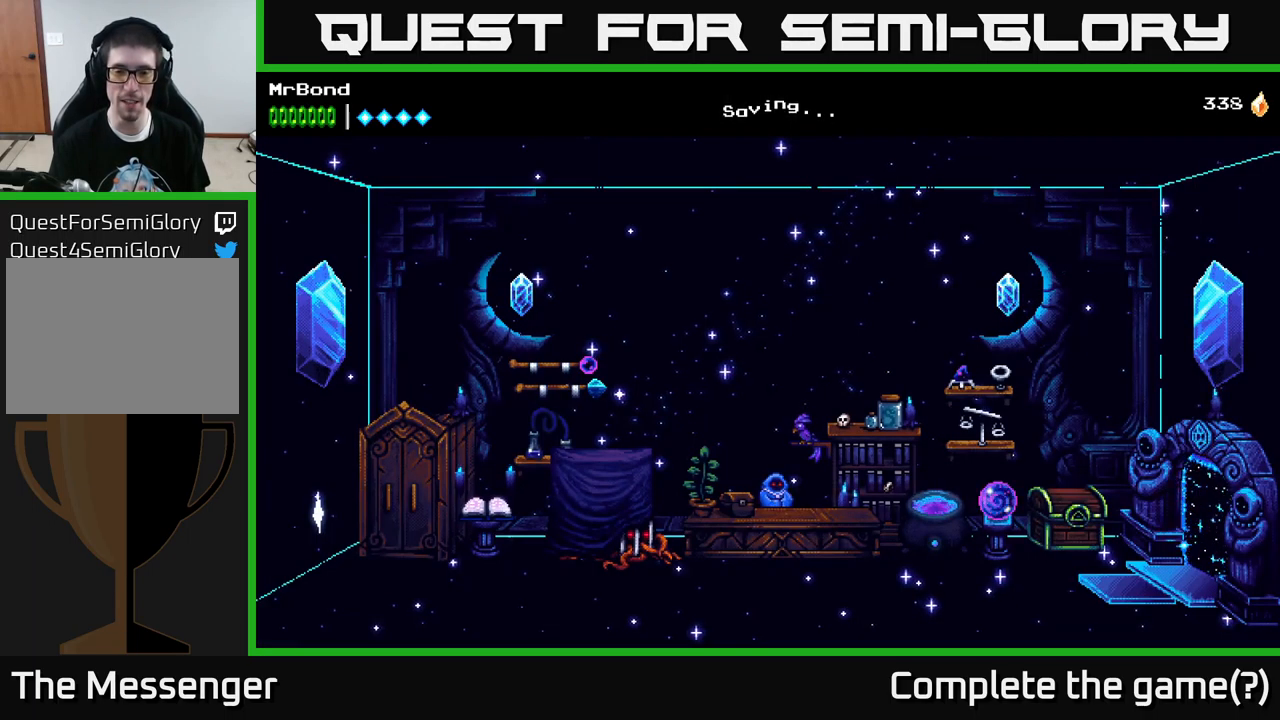
{"buttons": ["DPAD_LEFT"], "left_stick": "center", "right_stick": "center", "events": []}
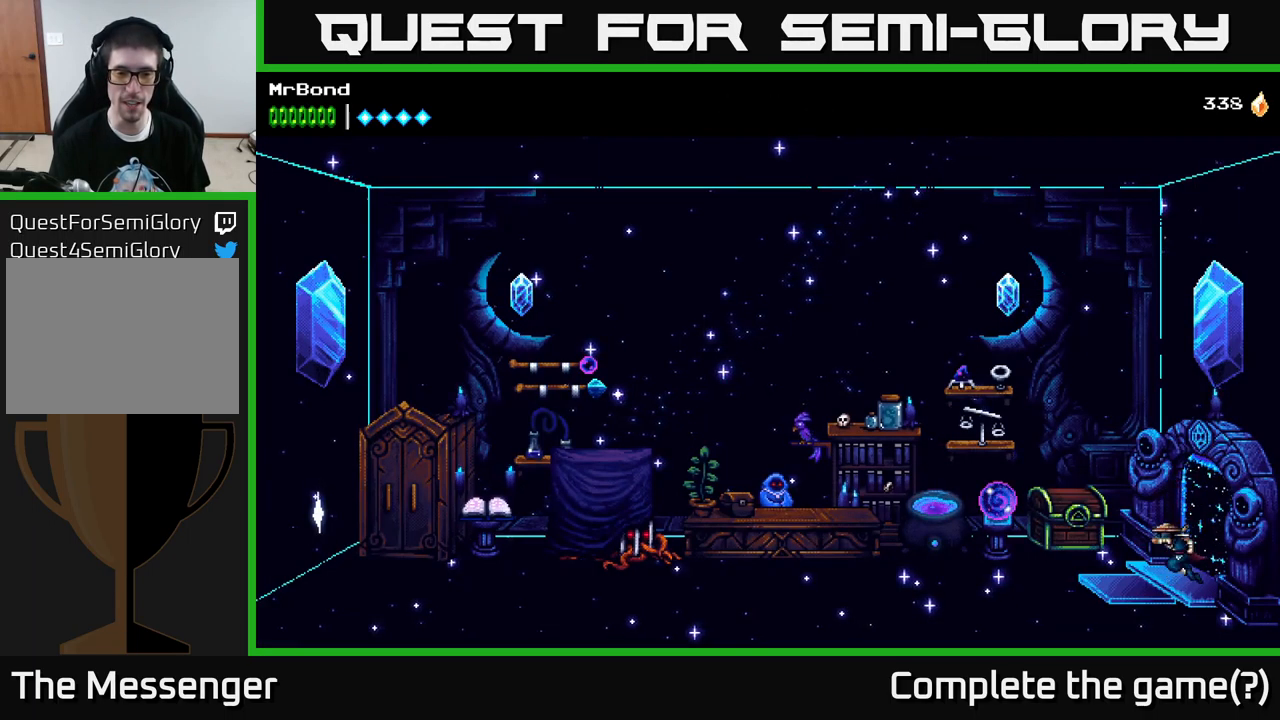
{"buttons": ["DPAD_LEFT"], "left_stick": "center", "right_stick": "center", "events": []}
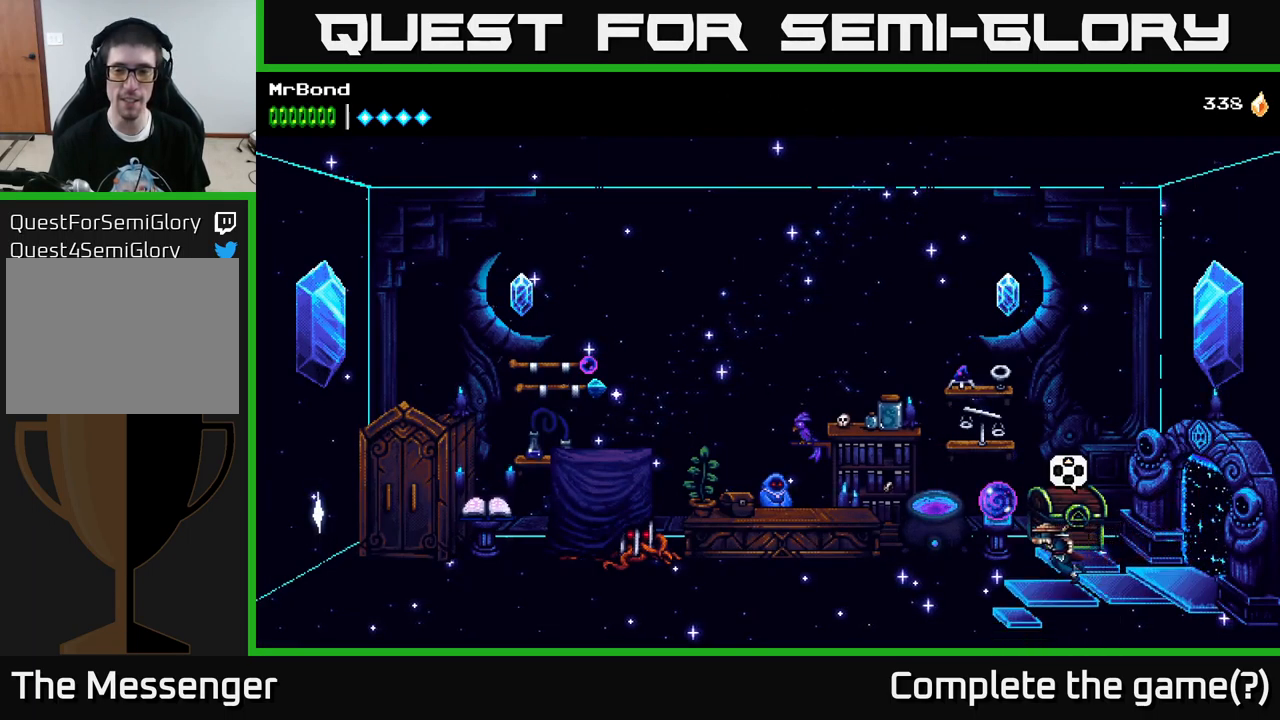
{"buttons": ["DPAD_LEFT"], "left_stick": "center", "right_stick": "center", "events": []}
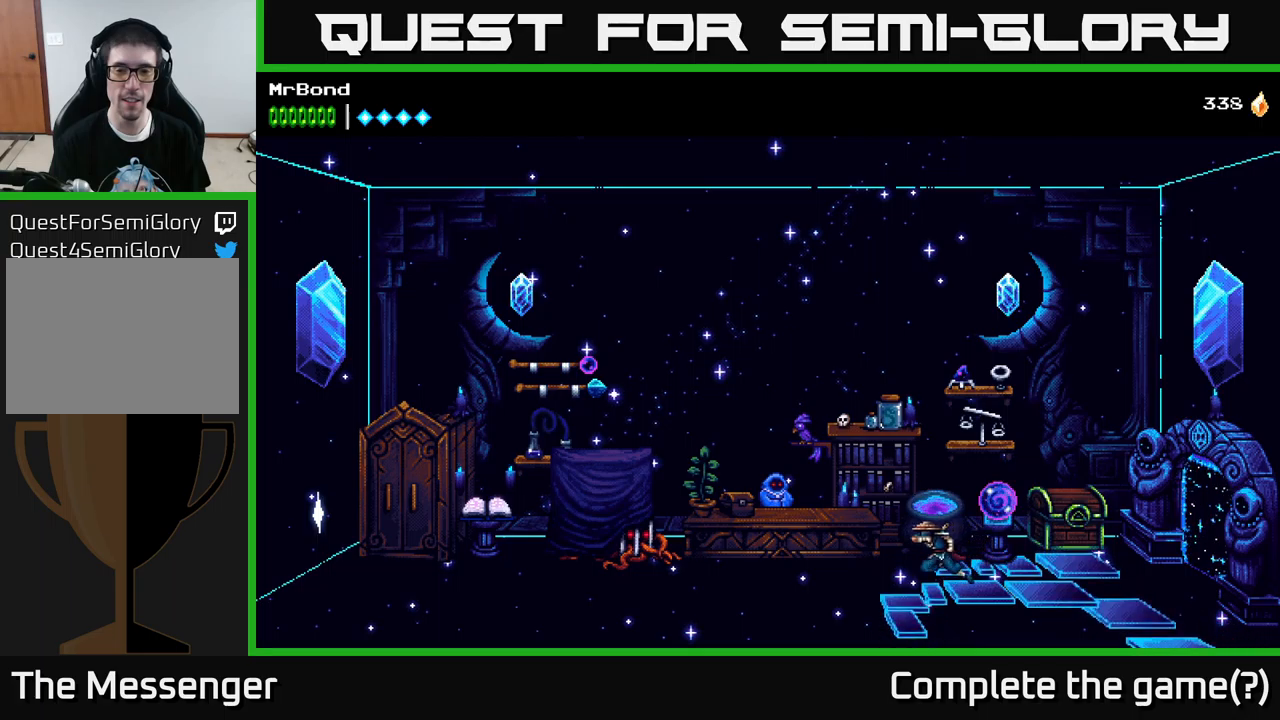
{"buttons": ["DPAD_LEFT"], "left_stick": "center", "right_stick": "center", "events": []}
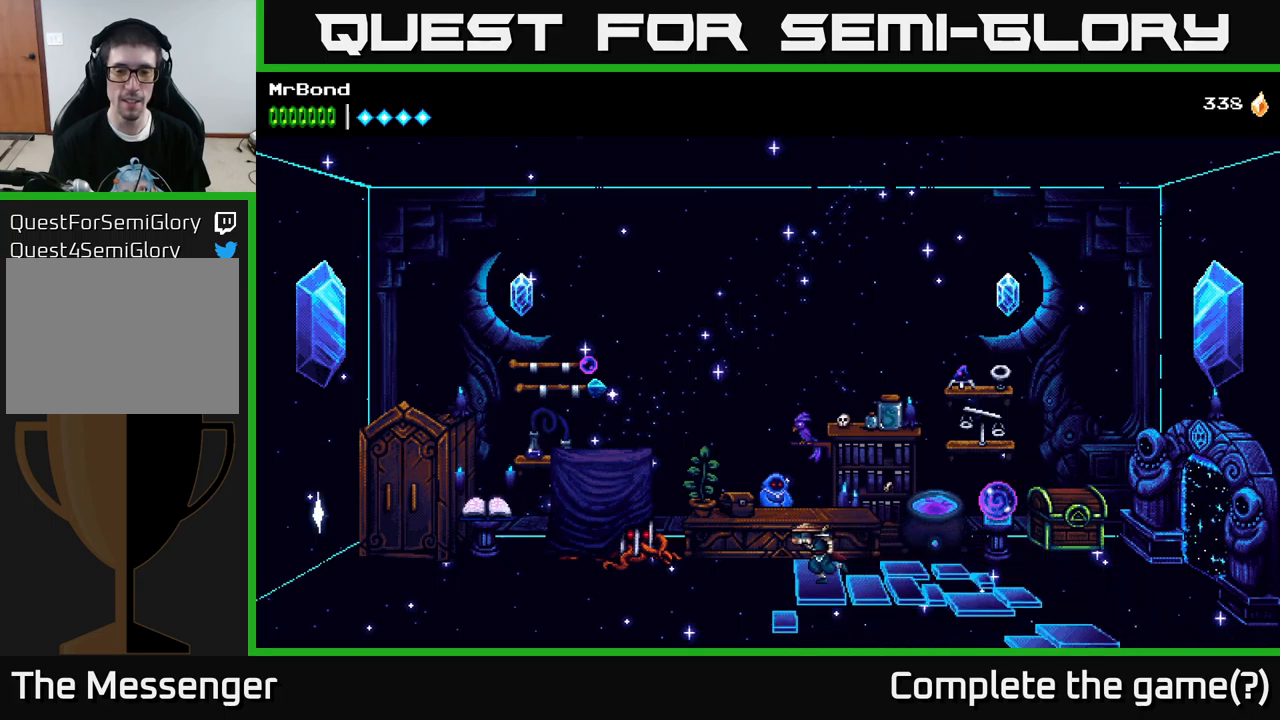
{"buttons": [], "left_stick": "center", "right_stick": "center", "events": [[133, "DPAD_LEFT", "up"], [166, "DPAD_UP", "down"], [250, "DPAD_UP", "up"]]}
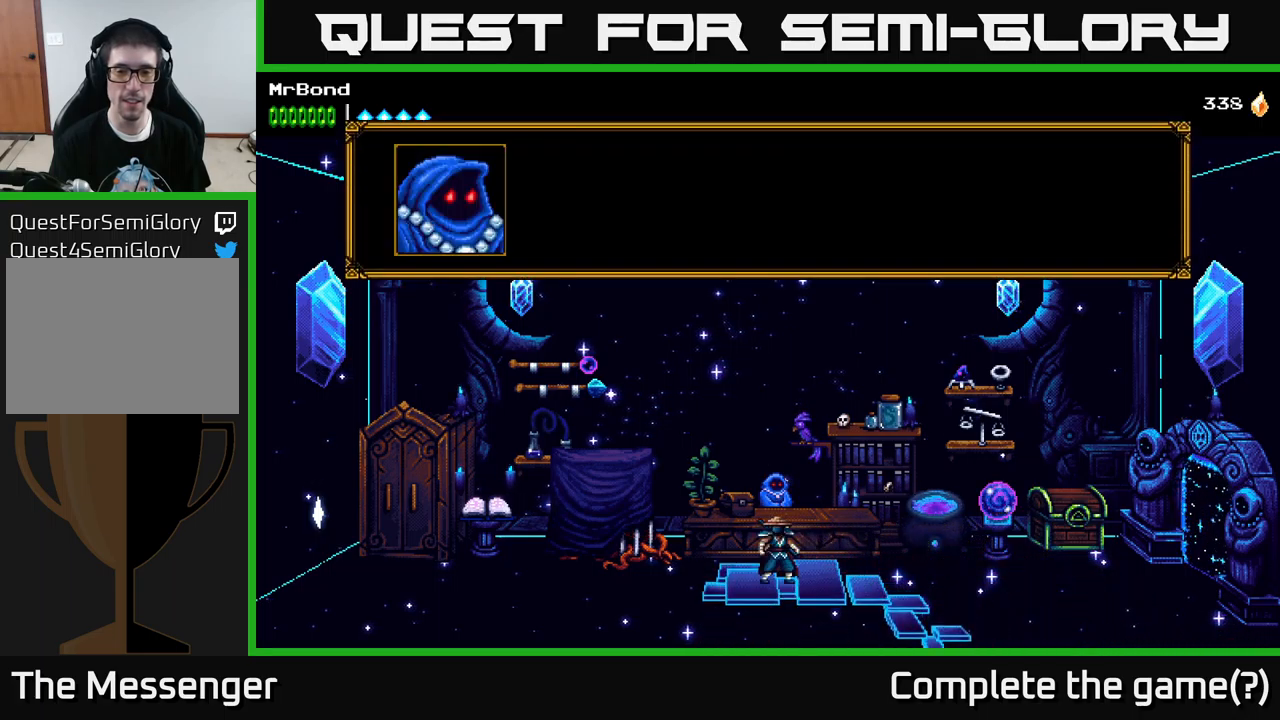
{"buttons": ["A"], "left_stick": "center", "right_stick": "center", "events": [[316, "A", "down"]]}
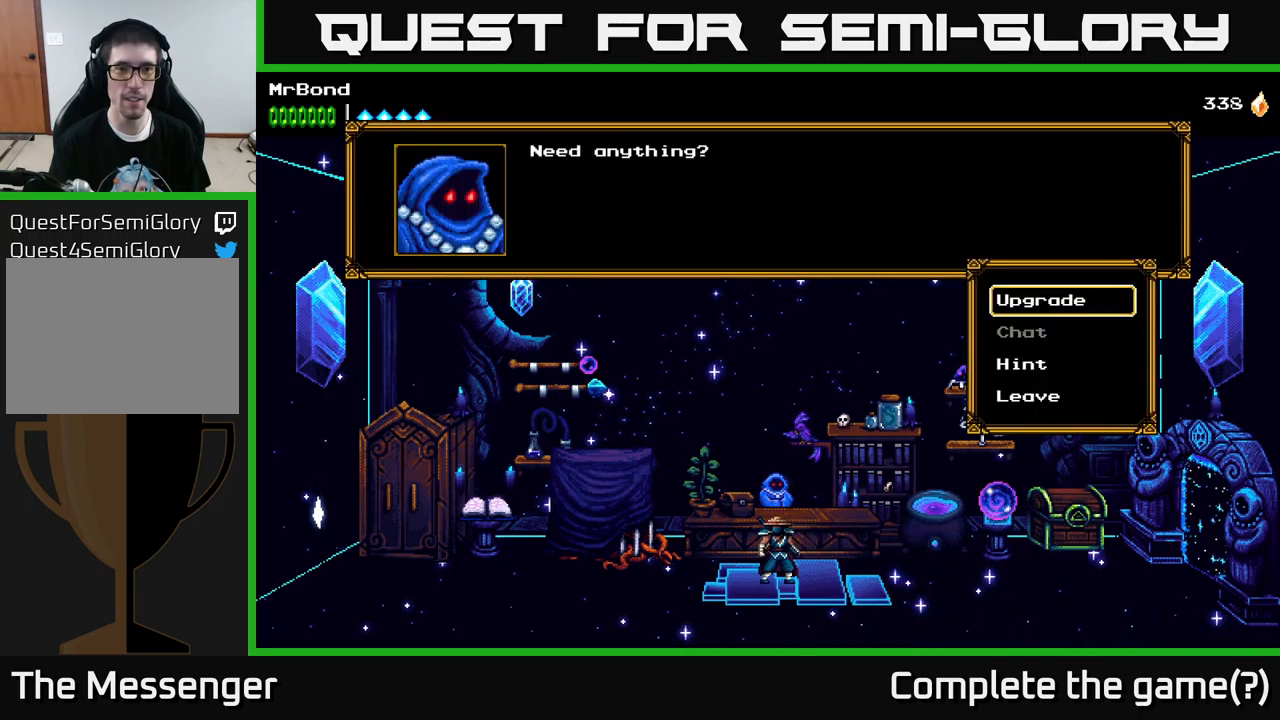
{"buttons": [], "left_stick": "center", "right_stick": "center", "events": [[33, "A", "up"]]}
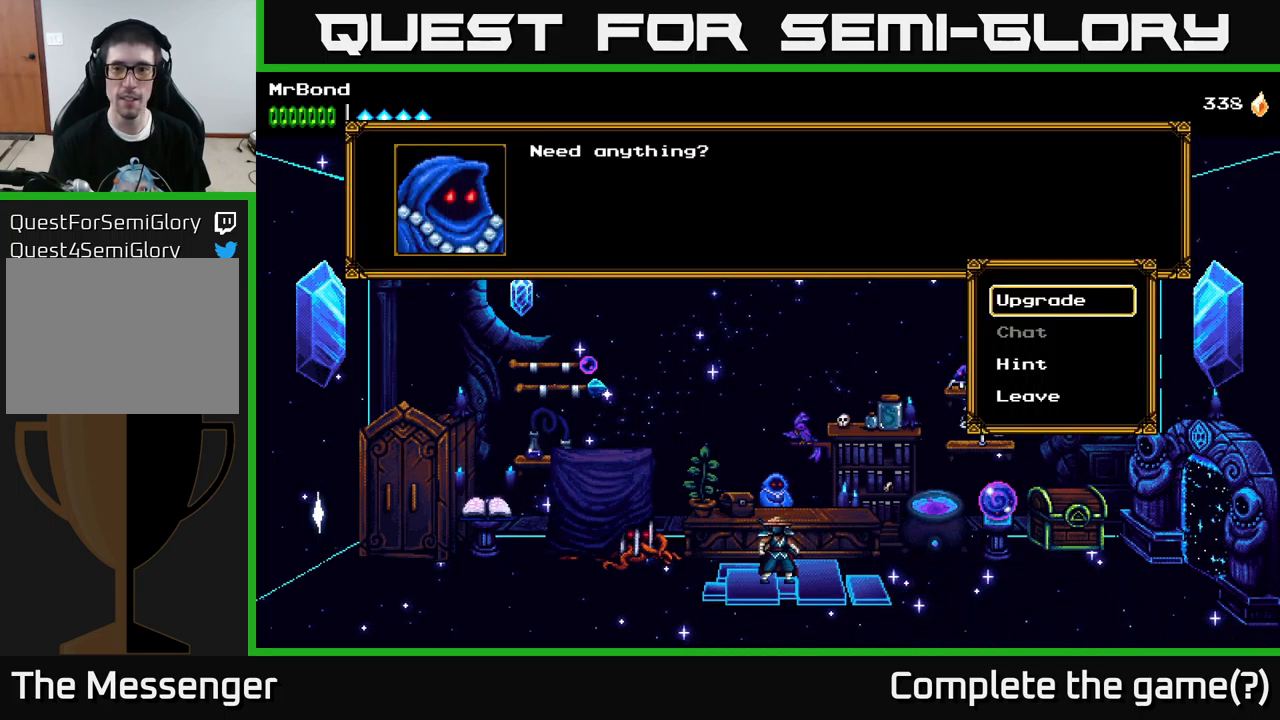
{"buttons": [], "left_stick": "center", "right_stick": "center", "events": [[50, "A", "down"], [266, "A", "up"]]}
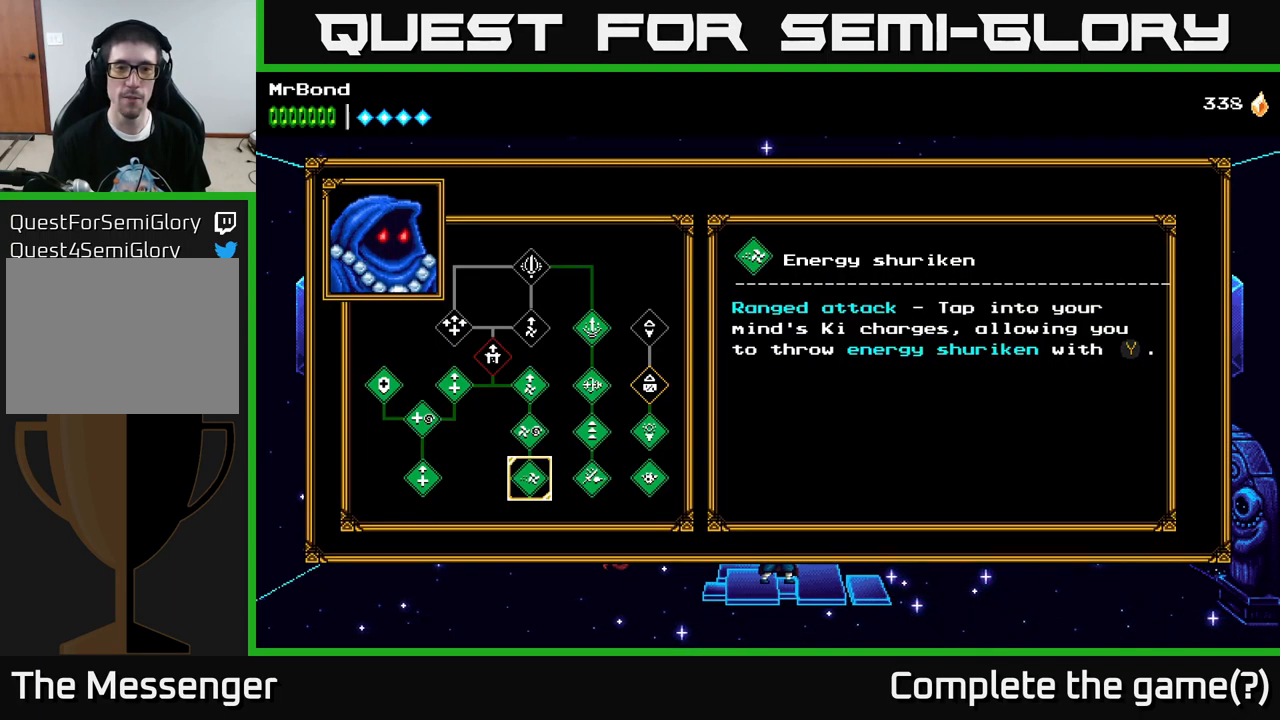
{"buttons": [], "left_stick": "center", "right_stick": "center", "events": [[383, "DPAD_UP", "down"], [466, "DPAD_UP", "up"]]}
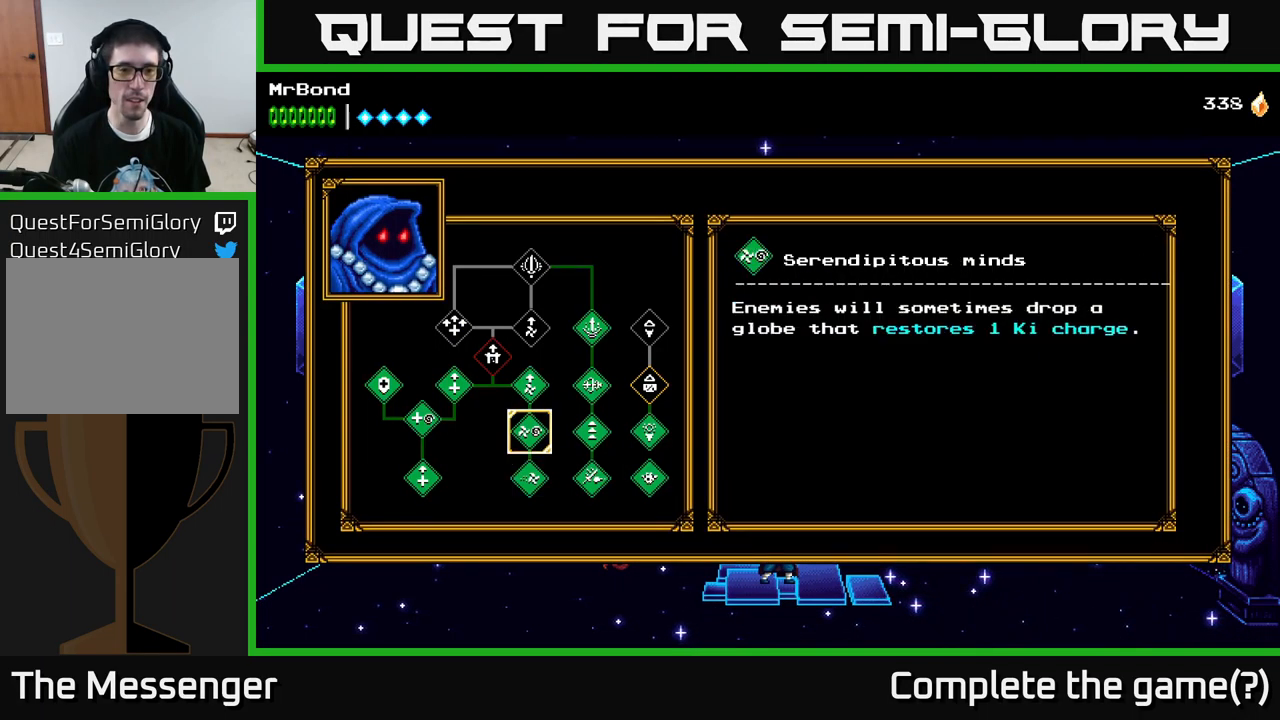
{"buttons": ["DPAD_RIGHT"], "left_stick": "center", "right_stick": "center", "events": [[66, "DPAD_UP", "down"], [133, "DPAD_UP", "up"], [200, "DPAD_UP", "down"], [300, "DPAD_UP", "up"], [500, "DPAD_RIGHT", "down"]]}
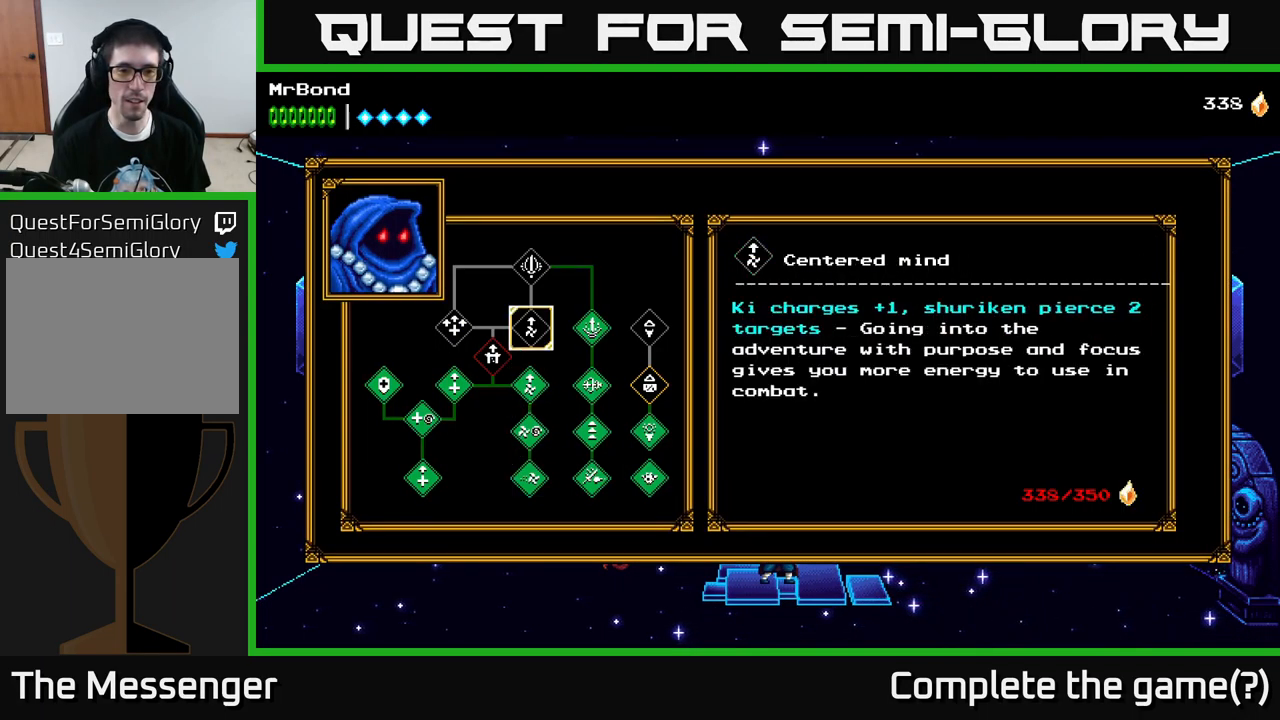
{"buttons": [], "left_stick": "center", "right_stick": "center", "events": [[100, "DPAD_RIGHT", "up"], [200, "DPAD_RIGHT", "down"], [250, "DPAD_RIGHT", "up"]]}